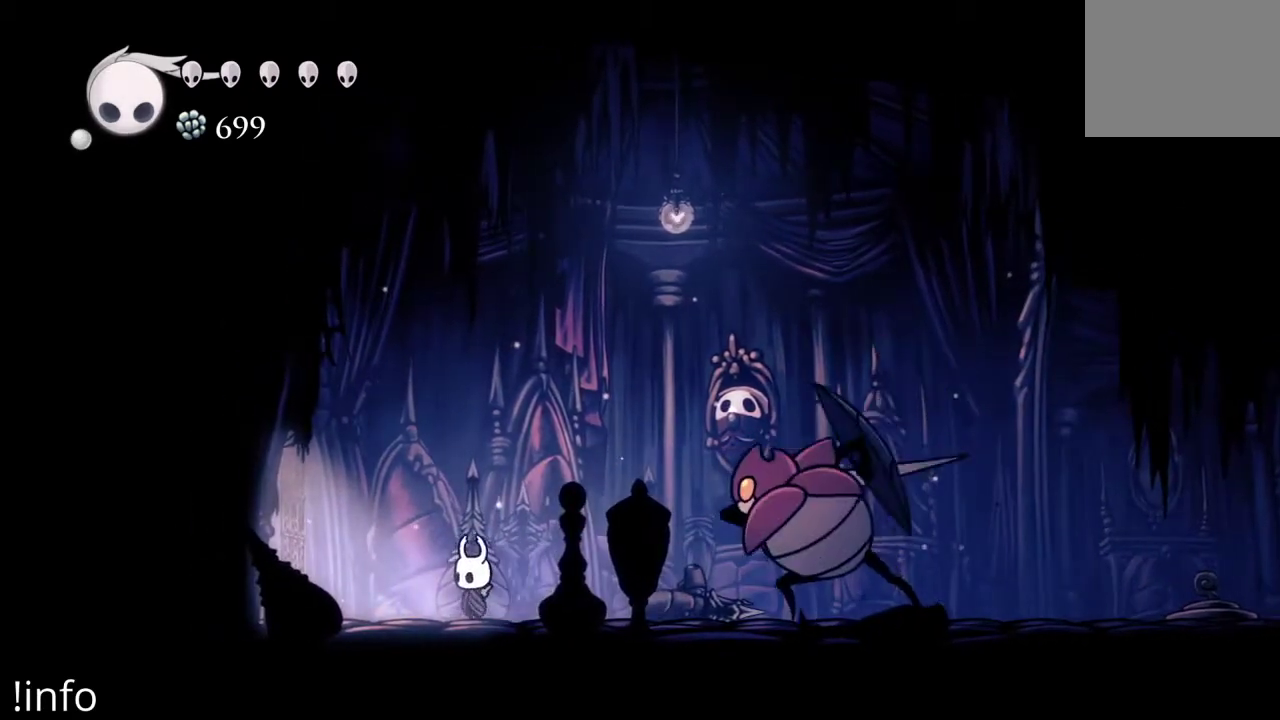
Gameplay with a controller (Xbox layout); each line is a JSON object with the inputs held at the frame after it. "events" lists button and stick changes between this image and that frame as [ms after this image, input, new state], when the widget could be followed in between.
{"buttons": ["DPAD_RIGHT"], "left_stick": "center", "right_stick": "center", "events": [[233, "DPAD_RIGHT", "down"]]}
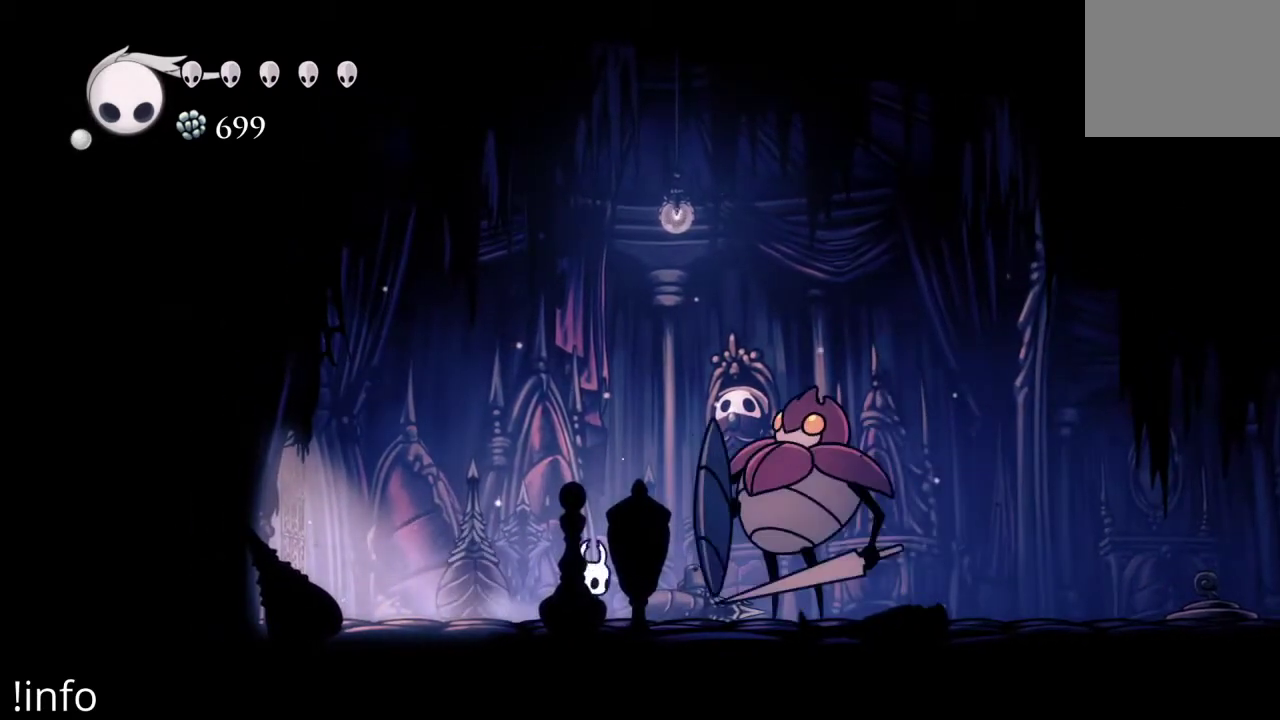
{"buttons": [], "left_stick": "center", "right_stick": "center", "events": [[67, "X", "down"], [167, "DPAD_RIGHT", "up"], [167, "X", "up"], [233, "DPAD_LEFT", "down"], [433, "DPAD_LEFT", "up"]]}
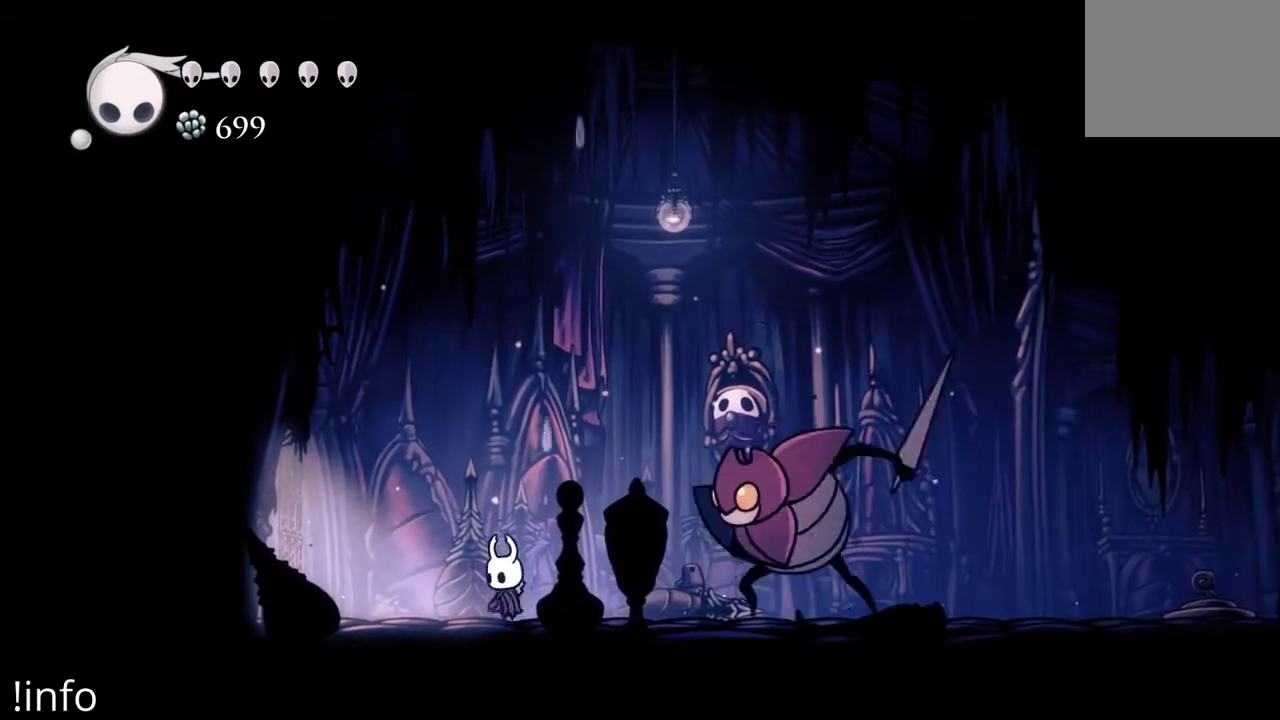
{"buttons": [], "left_stick": "center", "right_stick": "center", "events": [[167, "DPAD_LEFT", "down"], [267, "DPAD_LEFT", "up"], [367, "DPAD_LEFT", "down"], [467, "DPAD_LEFT", "up"]]}
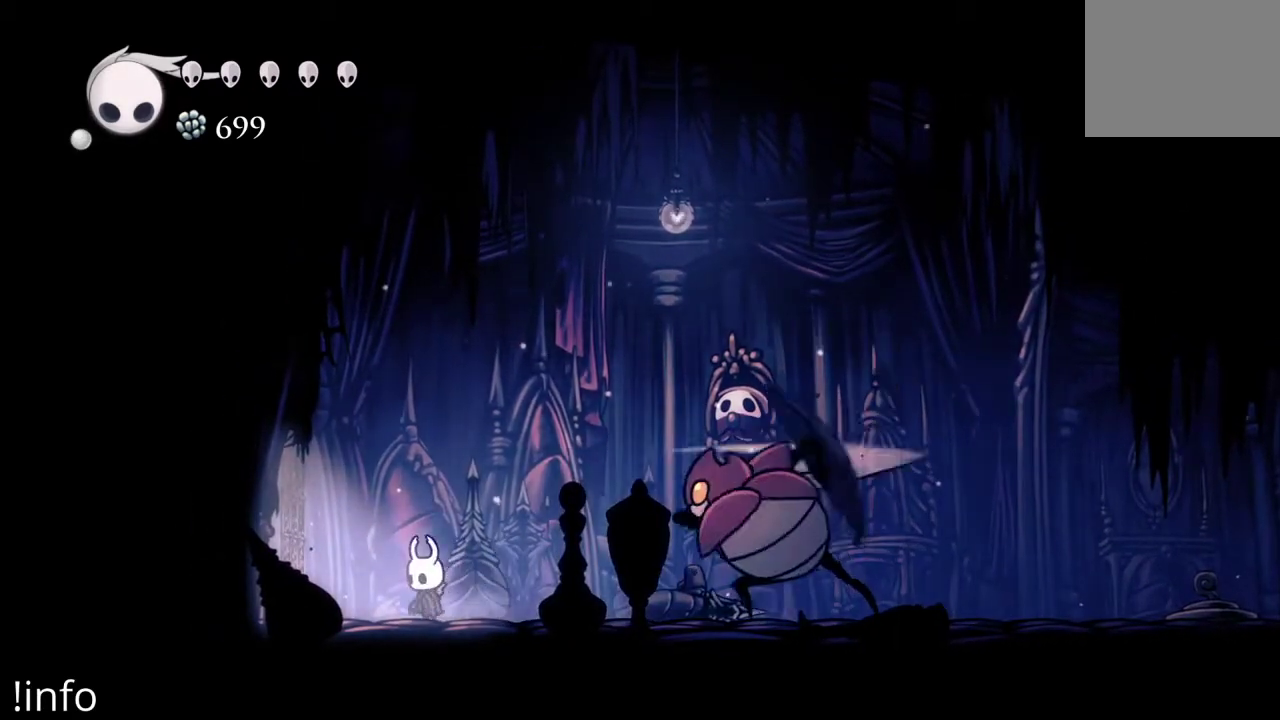
{"buttons": ["DPAD_RIGHT"], "left_stick": "center", "right_stick": "center", "events": [[467, "DPAD_RIGHT", "down"]]}
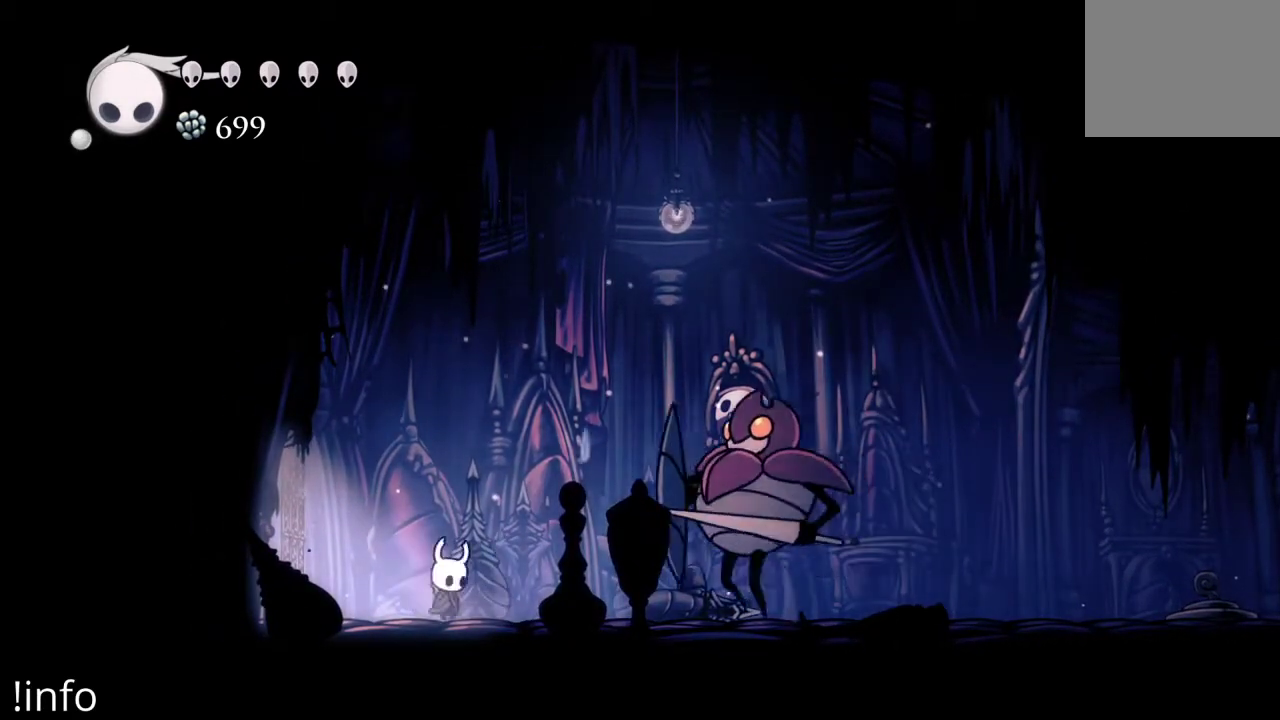
{"buttons": [], "left_stick": "center", "right_stick": "center", "events": [[200, "X", "down"], [267, "DPAD_RIGHT", "up"], [300, "X", "up"]]}
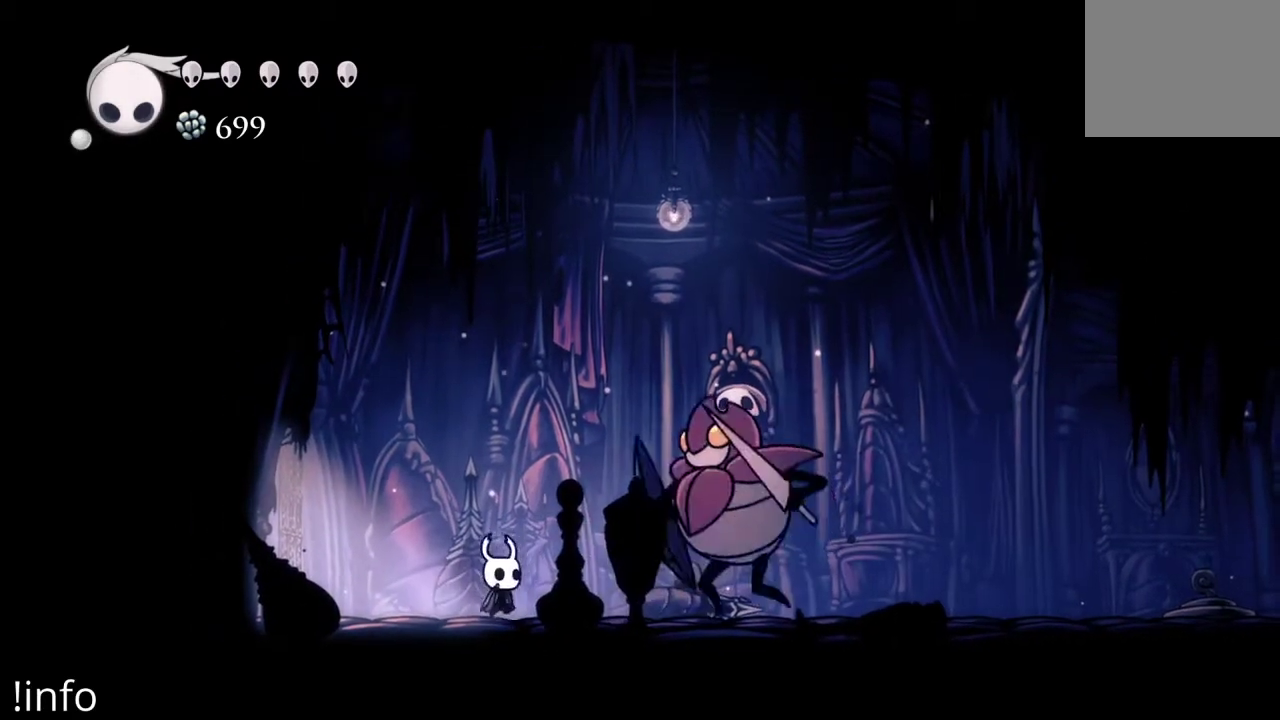
{"buttons": ["A", "DPAD_RIGHT"], "left_stick": "center", "right_stick": "center", "events": [[233, "DPAD_LEFT", "down"], [367, "DPAD_LEFT", "up"], [400, "A", "down"], [400, "DPAD_RIGHT", "down"]]}
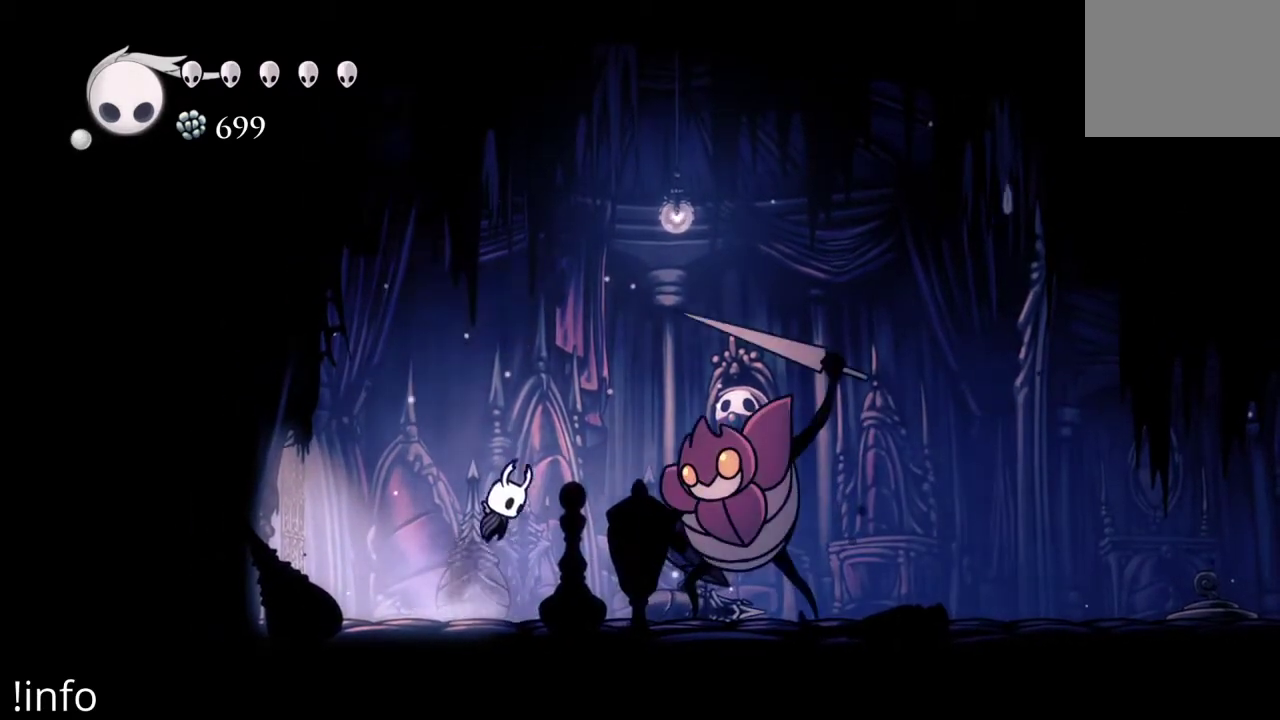
{"buttons": ["DPAD_LEFT"], "left_stick": "center", "right_stick": "center", "events": [[100, "DPAD_RIGHT", "up"], [133, "DPAD_LEFT", "down"], [400, "A", "up"]]}
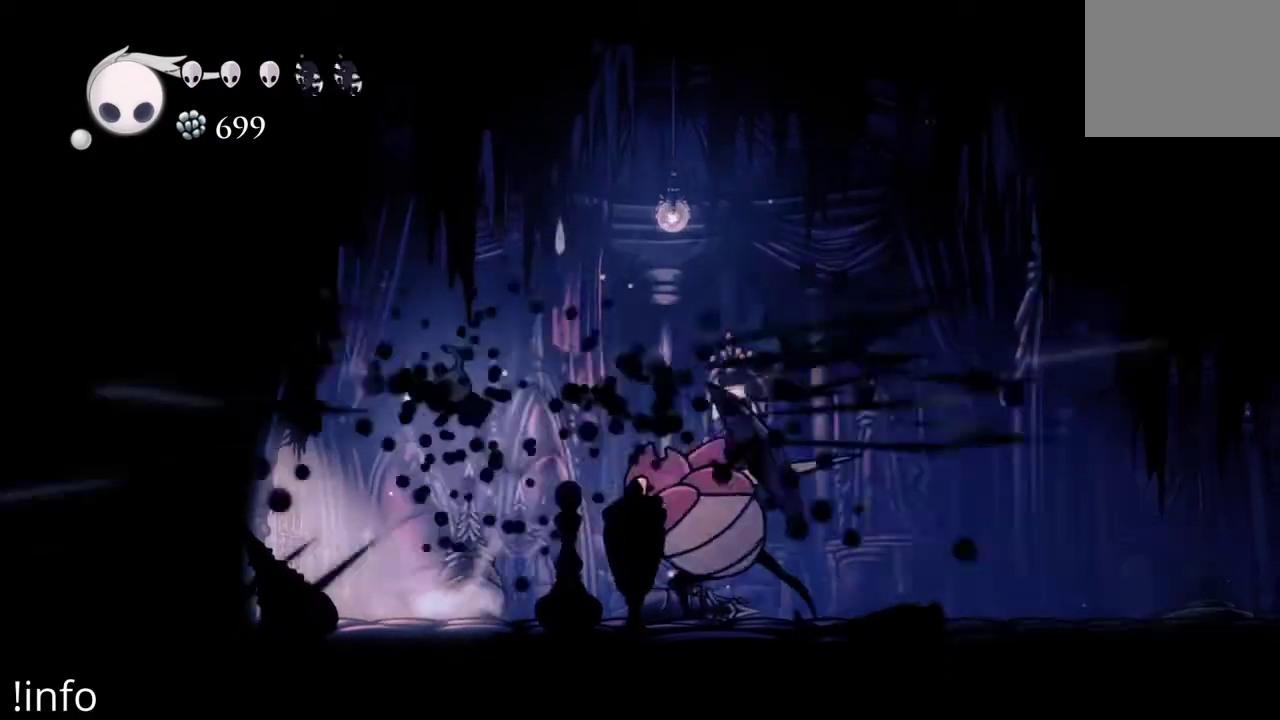
{"buttons": ["DPAD_RIGHT"], "left_stick": "center", "right_stick": "center", "events": [[33, "DPAD_LEFT", "up"], [400, "DPAD_RIGHT", "down"]]}
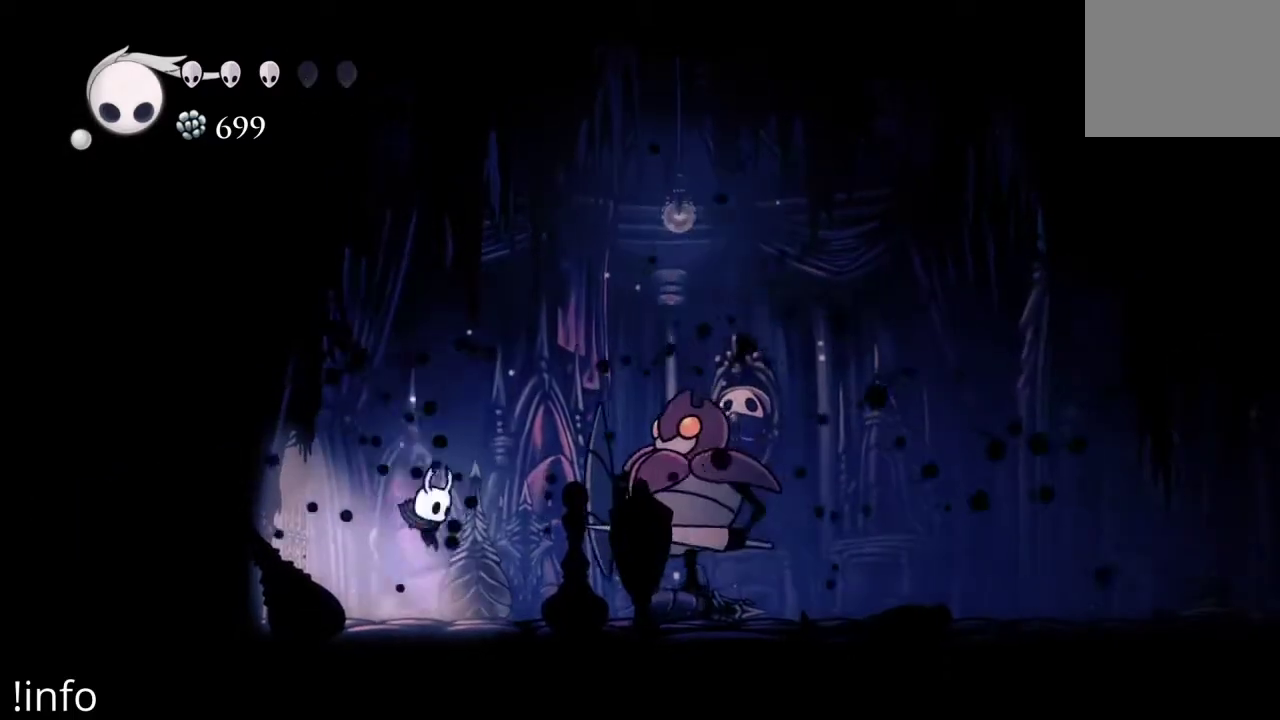
{"buttons": ["A", "DPAD_RIGHT"], "left_stick": "center", "right_stick": "center", "events": [[33, "DPAD_RIGHT", "up"], [133, "A", "down"], [233, "DPAD_RIGHT", "down"]]}
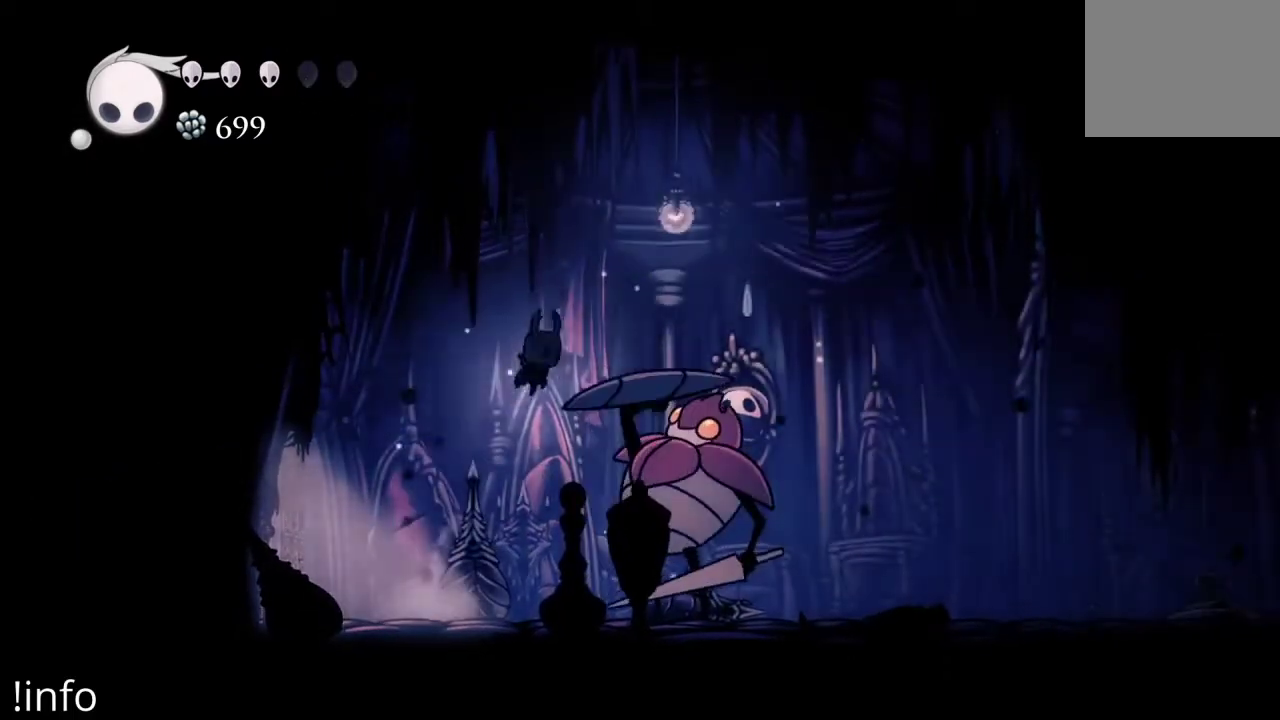
{"buttons": ["DPAD_RIGHT"], "left_stick": "center", "right_stick": "center", "events": [[33, "R2", "down"], [133, "A", "up"], [233, "R2", "up"]]}
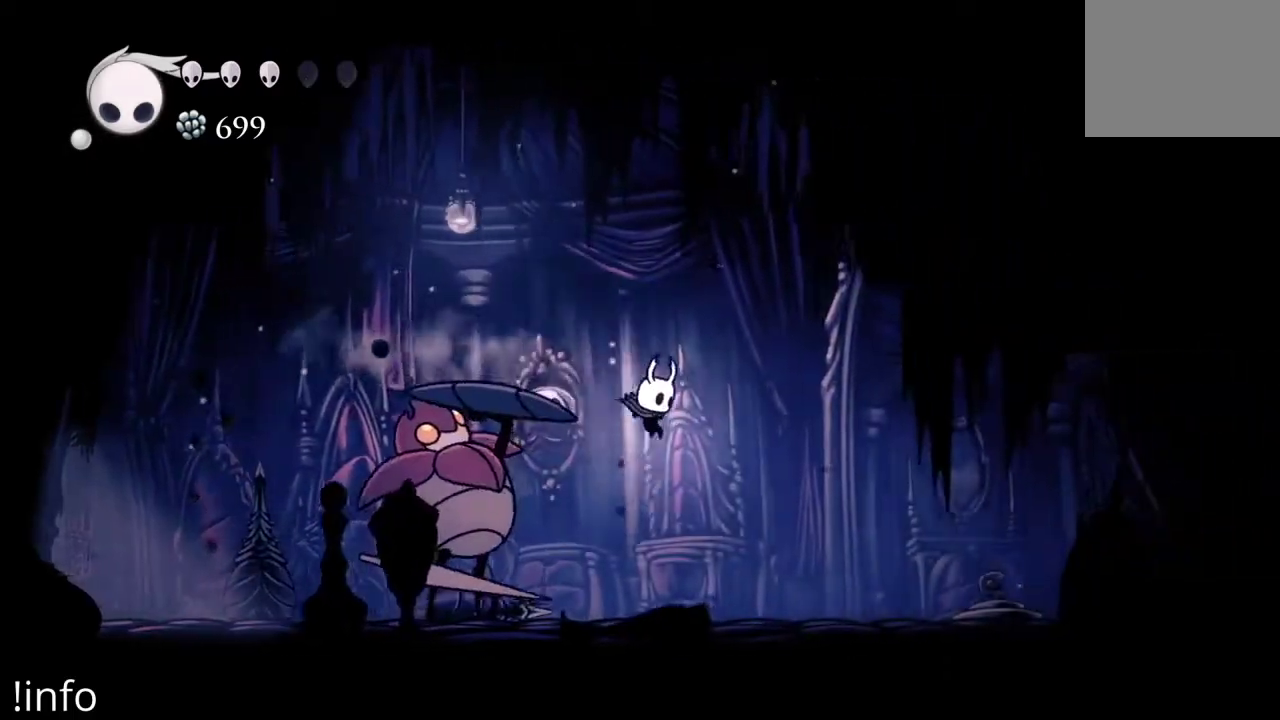
{"buttons": ["DPAD_RIGHT"], "left_stick": "center", "right_stick": "center", "events": []}
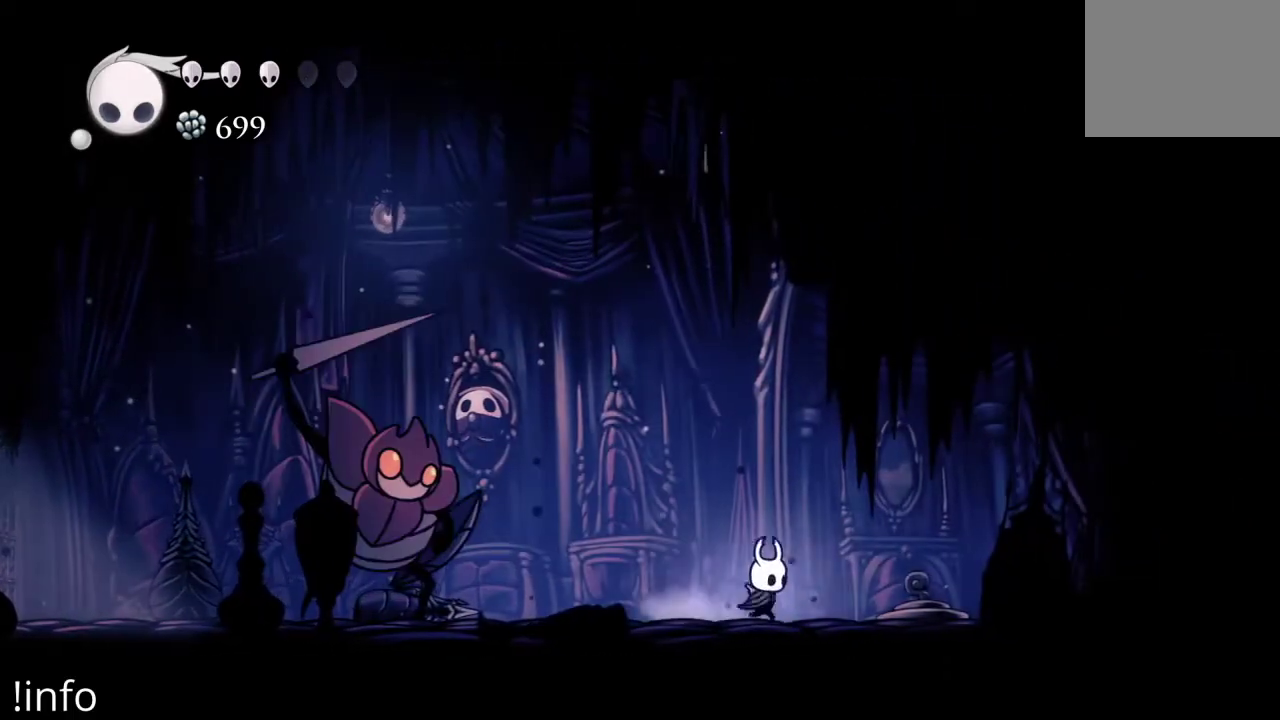
{"buttons": [], "left_stick": "center", "right_stick": "center", "events": [[100, "DPAD_RIGHT", "up"], [367, "DPAD_LEFT", "down"], [467, "DPAD_LEFT", "up"]]}
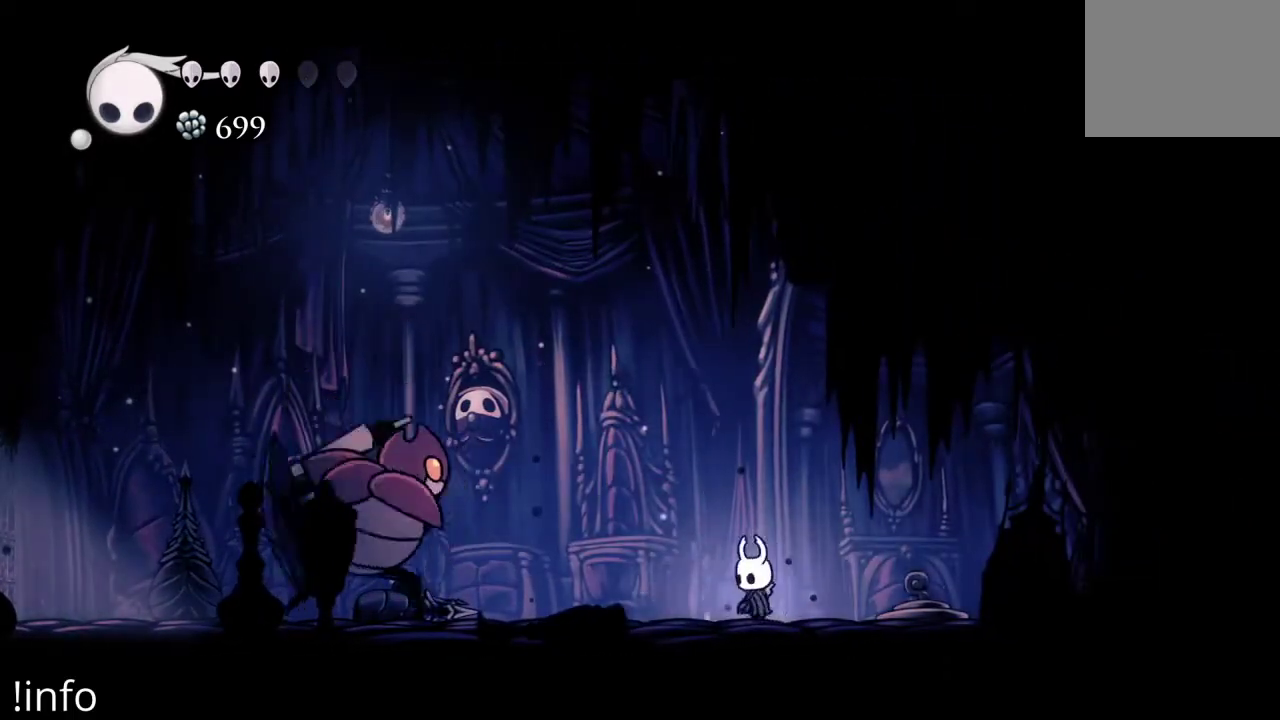
{"buttons": ["DPAD_LEFT"], "left_stick": "center", "right_stick": "center", "events": [[233, "DPAD_LEFT", "down"]]}
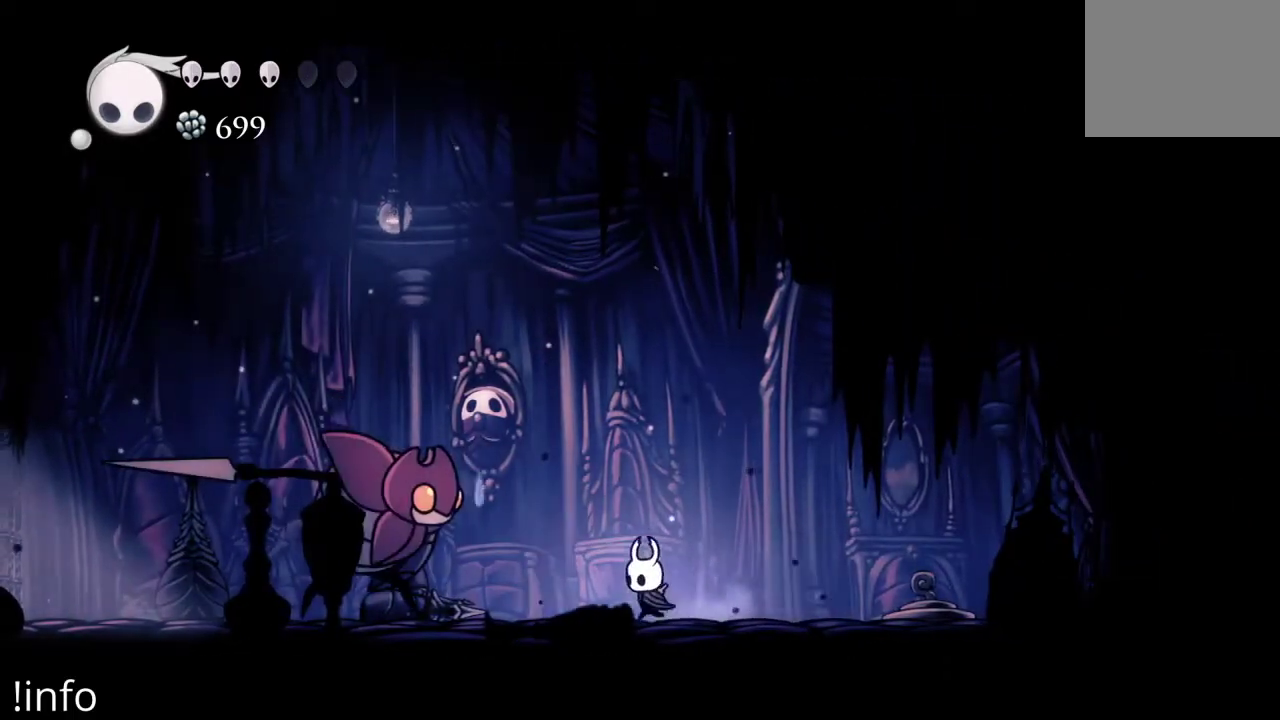
{"buttons": ["DPAD_RIGHT"], "left_stick": "center", "right_stick": "center", "events": [[100, "X", "down"], [200, "X", "up"], [267, "DPAD_LEFT", "up"], [367, "DPAD_RIGHT", "down"]]}
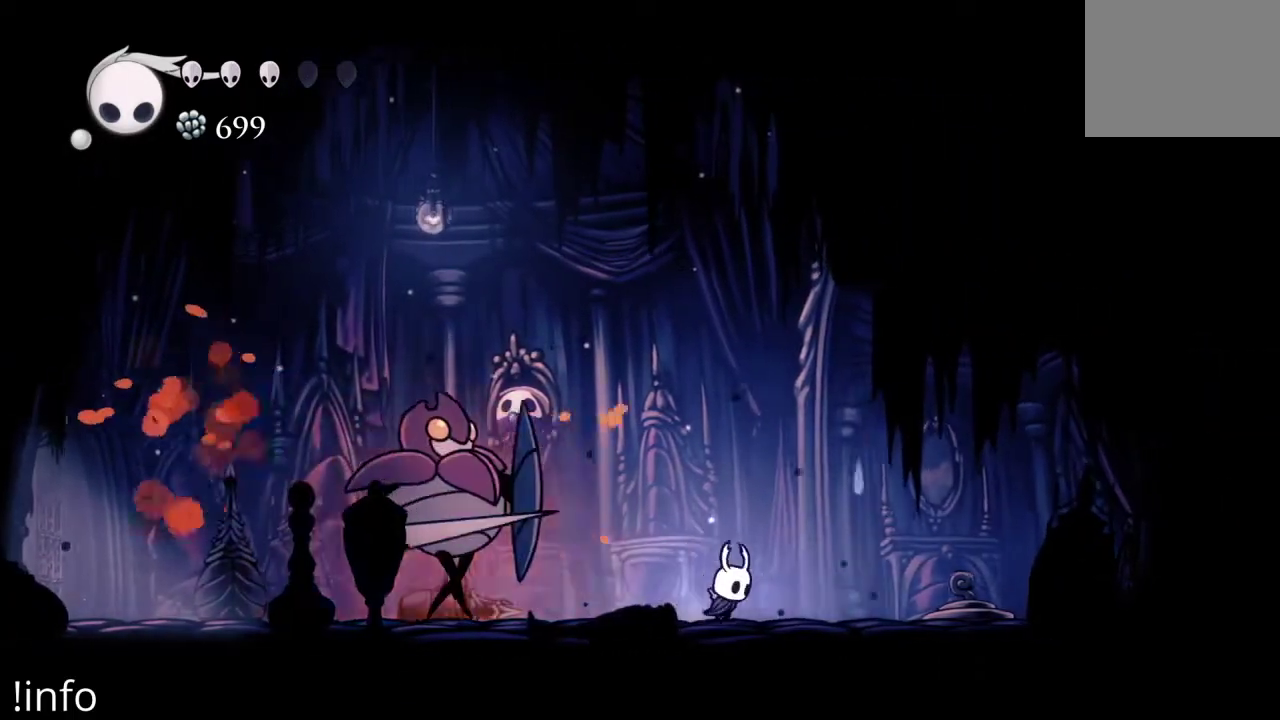
{"buttons": [], "left_stick": "center", "right_stick": "center", "events": [[67, "DPAD_RIGHT", "up"], [233, "DPAD_LEFT", "down"], [400, "DPAD_LEFT", "up"]]}
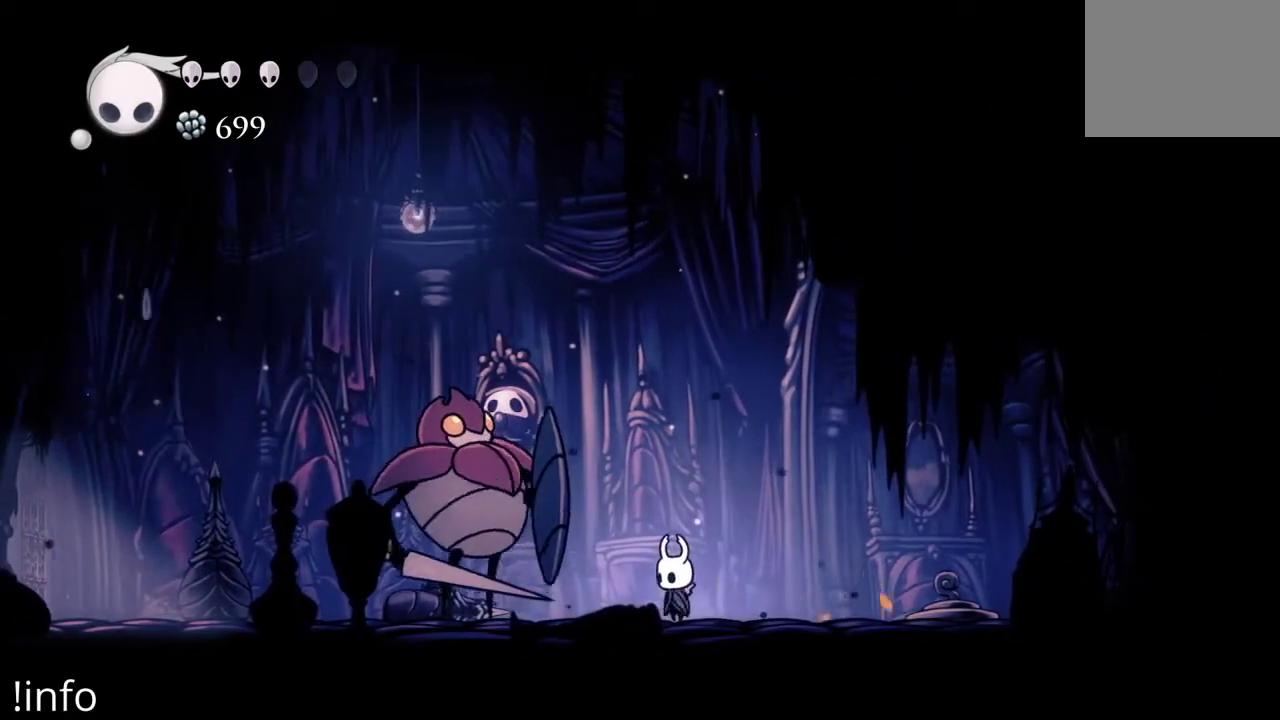
{"buttons": [], "left_stick": "center", "right_stick": "center", "events": []}
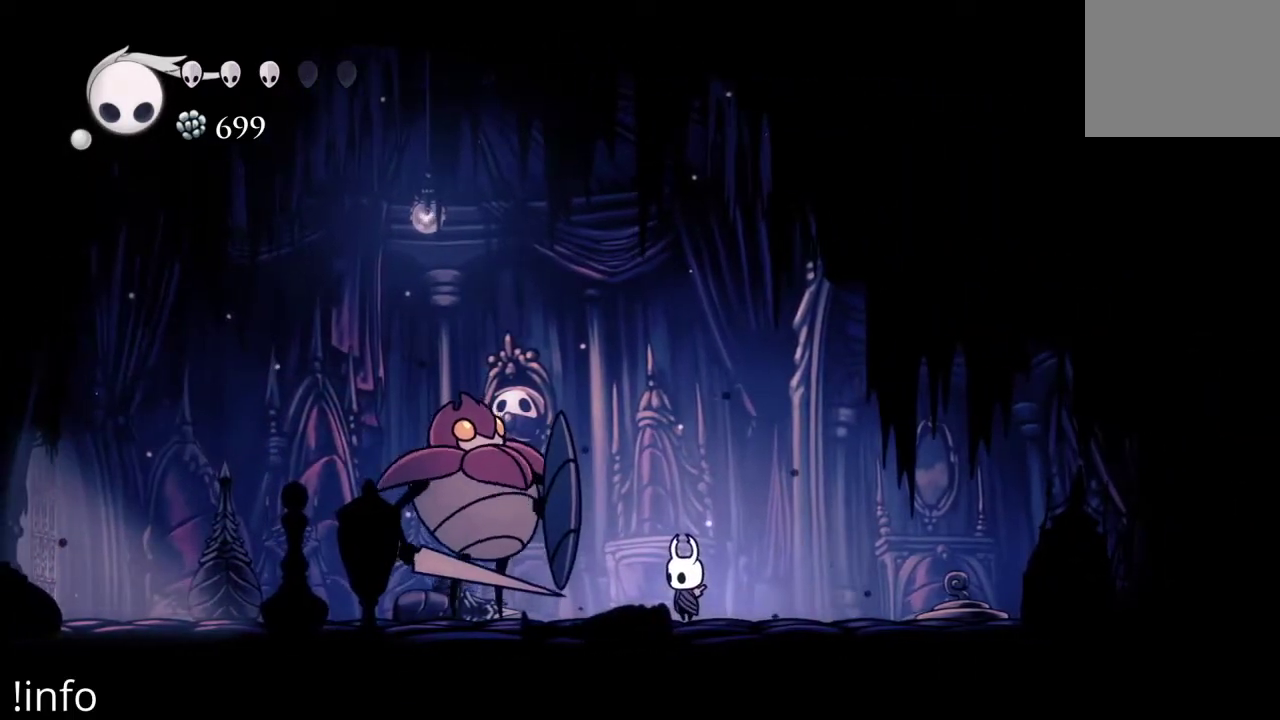
{"buttons": ["DPAD_RIGHT"], "left_stick": "center", "right_stick": "center", "events": [[300, "DPAD_RIGHT", "down"]]}
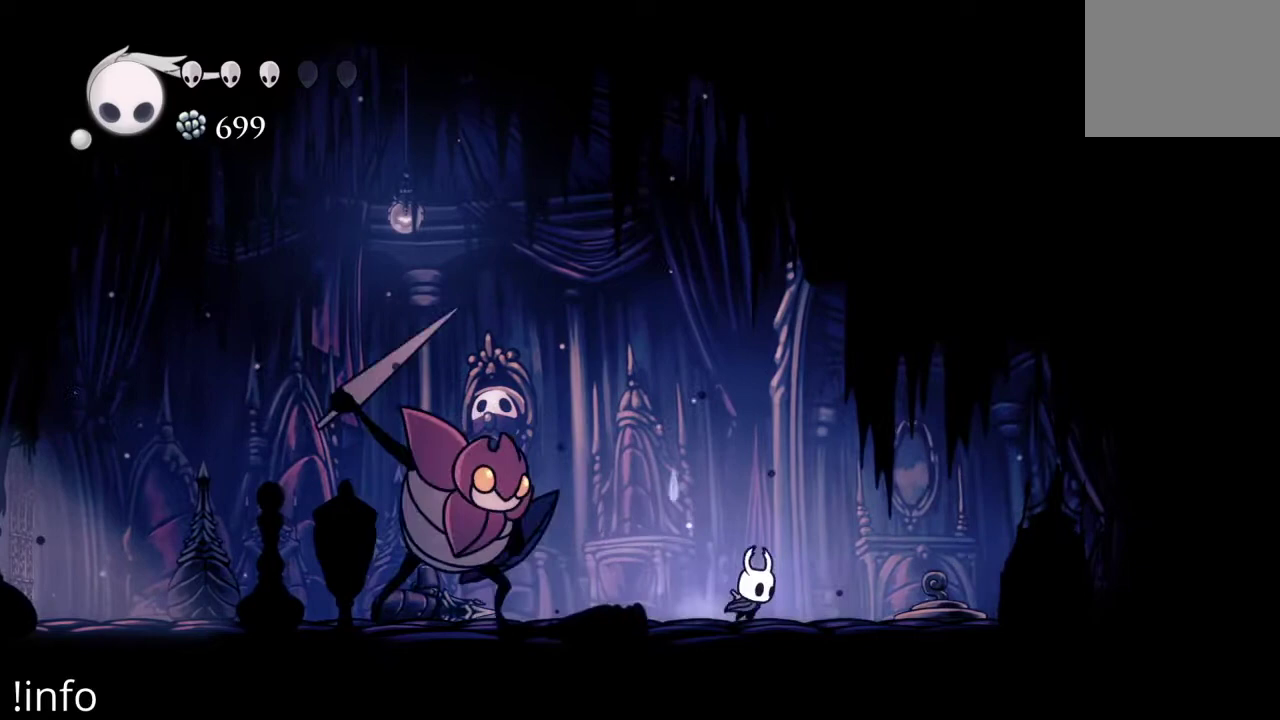
{"buttons": [], "left_stick": "center", "right_stick": "center", "events": [[33, "DPAD_RIGHT", "up"], [100, "DPAD_RIGHT", "down"], [333, "DPAD_RIGHT", "up"]]}
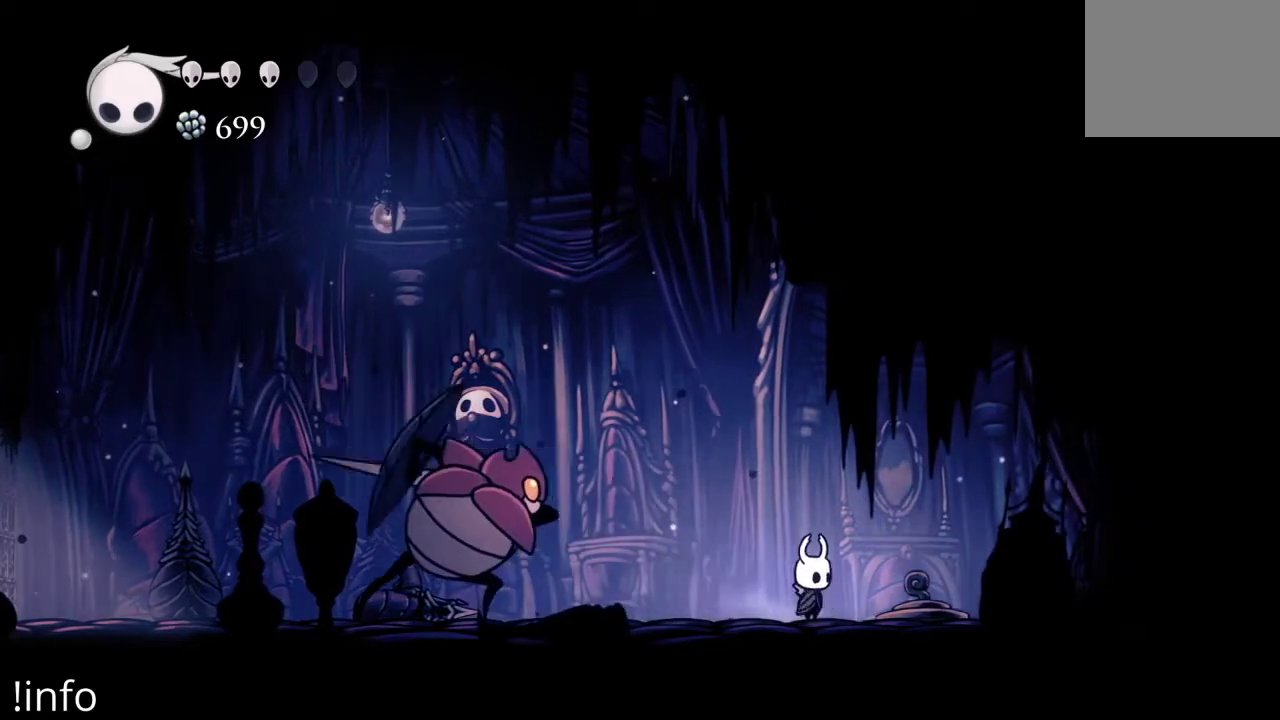
{"buttons": ["DPAD_LEFT"], "left_stick": "center", "right_stick": "center", "events": [[300, "DPAD_LEFT", "down"]]}
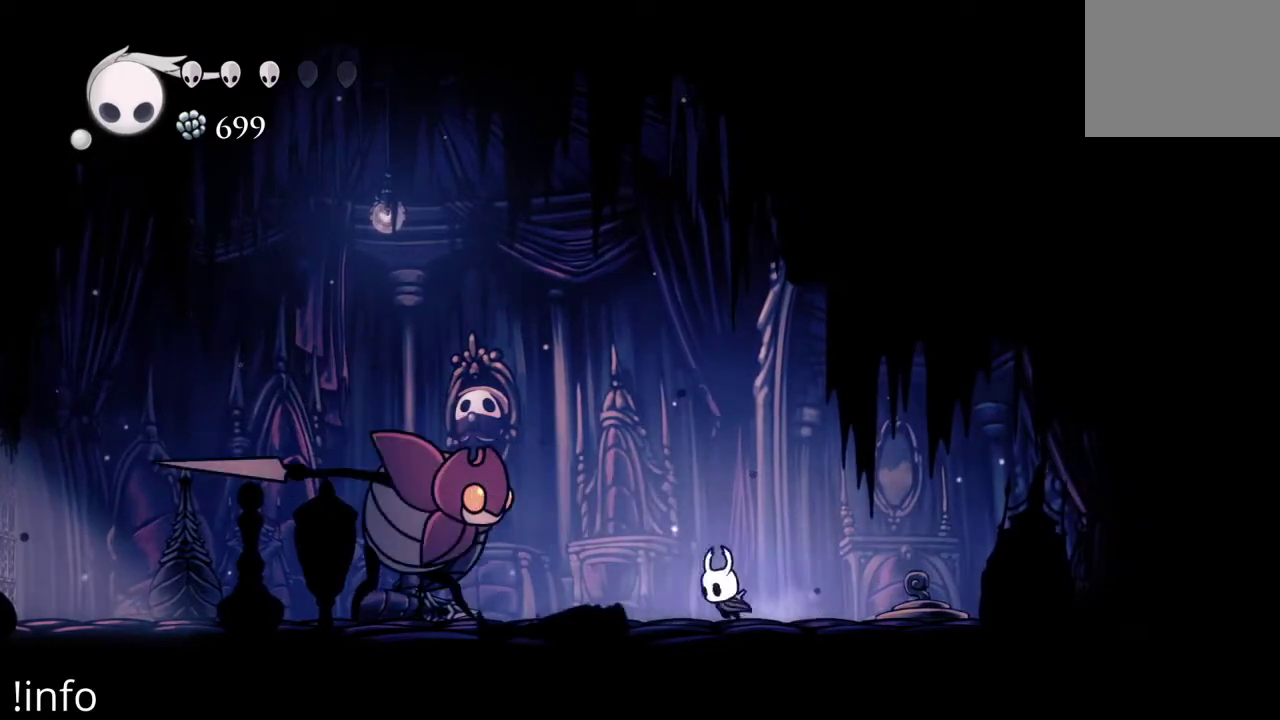
{"buttons": ["DPAD_RIGHT"], "left_stick": "center", "right_stick": "center", "events": [[233, "X", "down"], [333, "DPAD_LEFT", "up"], [333, "X", "up"], [400, "DPAD_RIGHT", "down"]]}
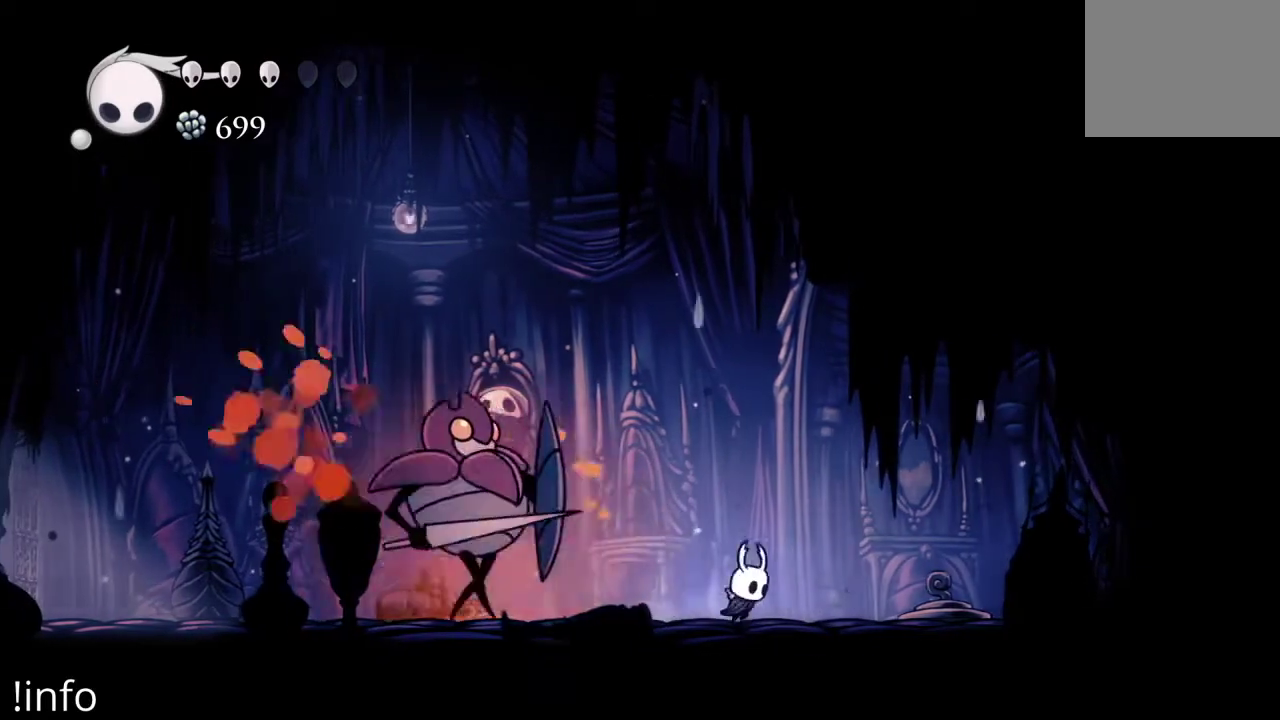
{"buttons": [], "left_stick": "center", "right_stick": "center", "events": [[100, "DPAD_RIGHT", "up"]]}
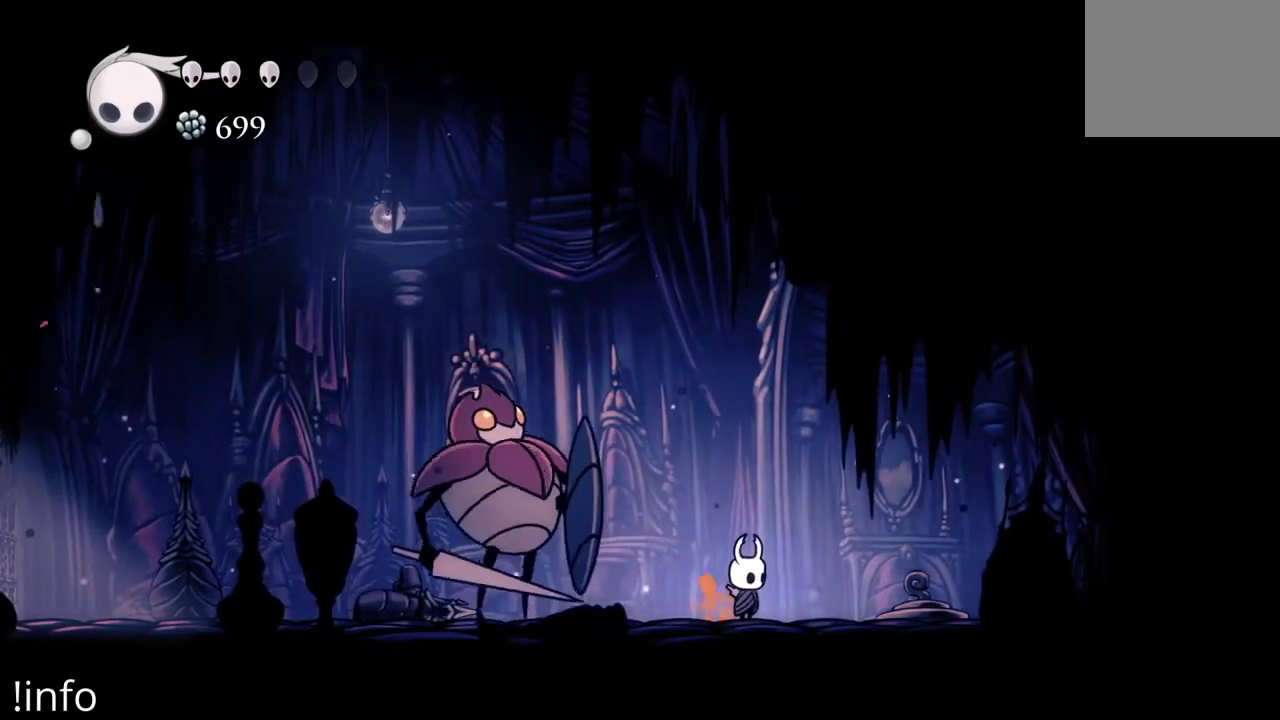
{"buttons": [], "left_stick": "center", "right_stick": "center", "events": []}
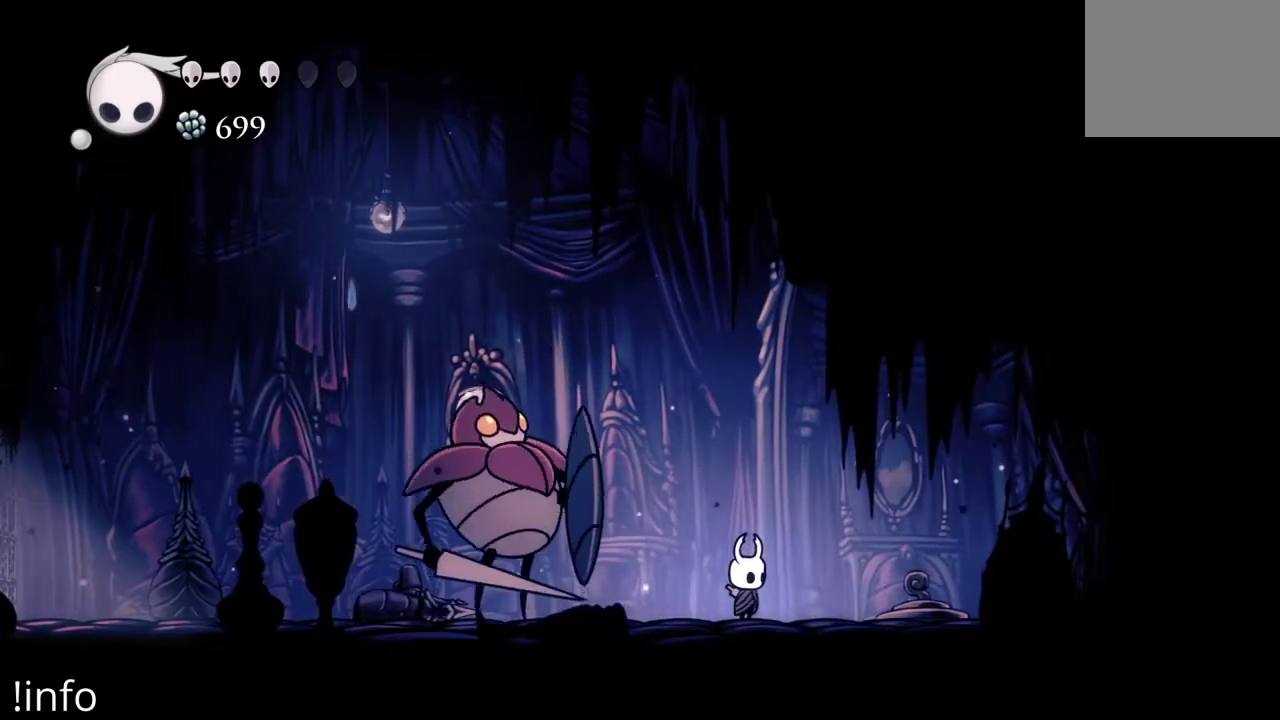
{"buttons": [], "left_stick": "center", "right_stick": "center", "events": []}
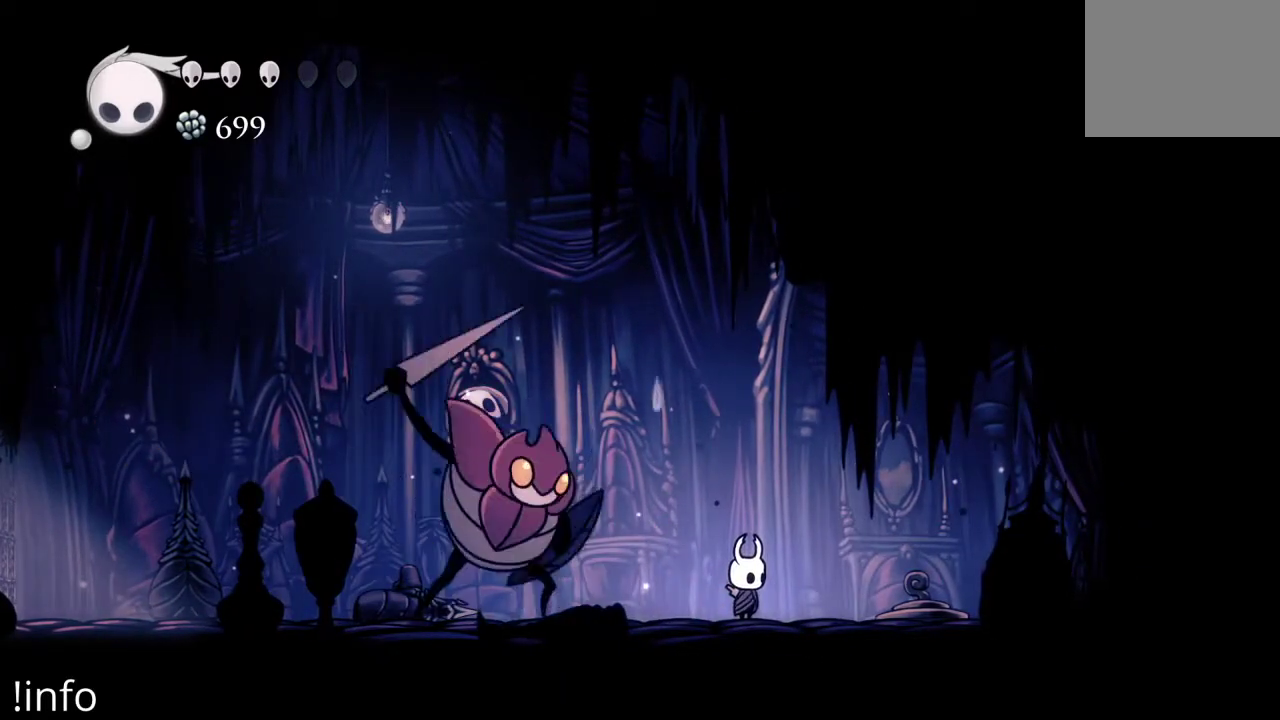
{"buttons": [], "left_stick": "center", "right_stick": "center", "events": [[33, "DPAD_RIGHT", "down"], [300, "DPAD_RIGHT", "up"]]}
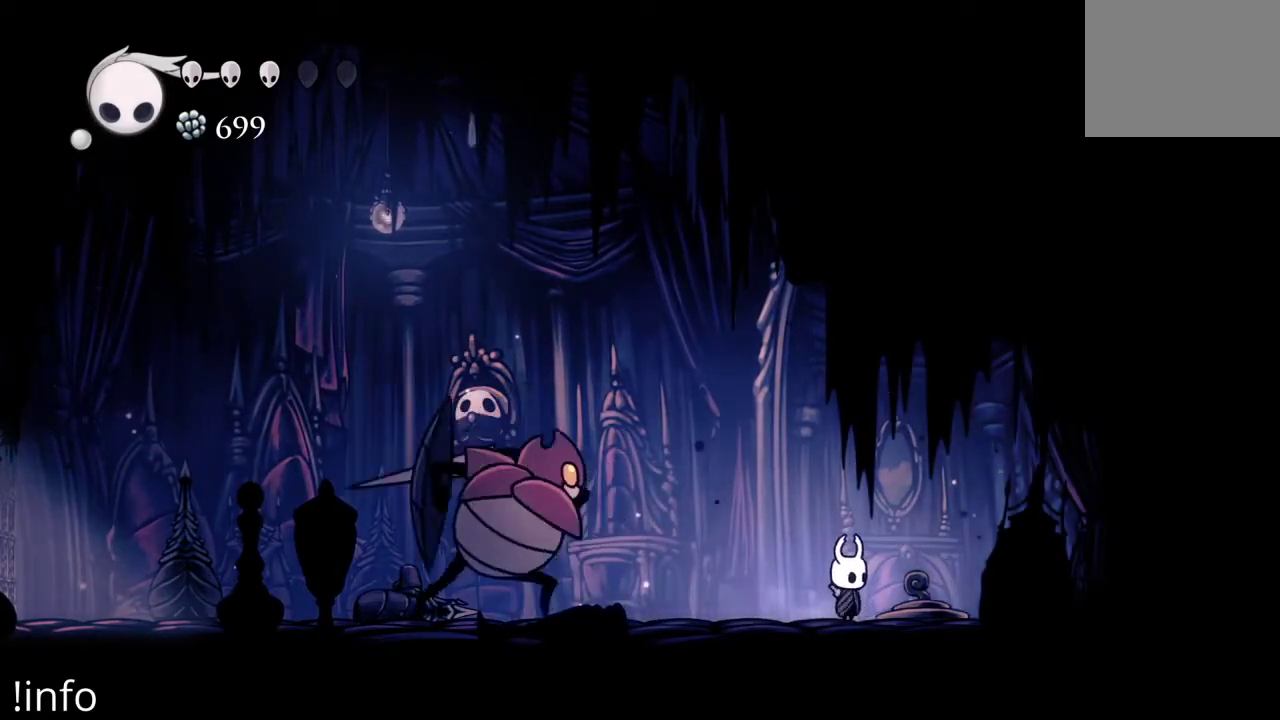
{"buttons": ["DPAD_LEFT"], "left_stick": "center", "right_stick": "center", "events": [[300, "DPAD_LEFT", "down"]]}
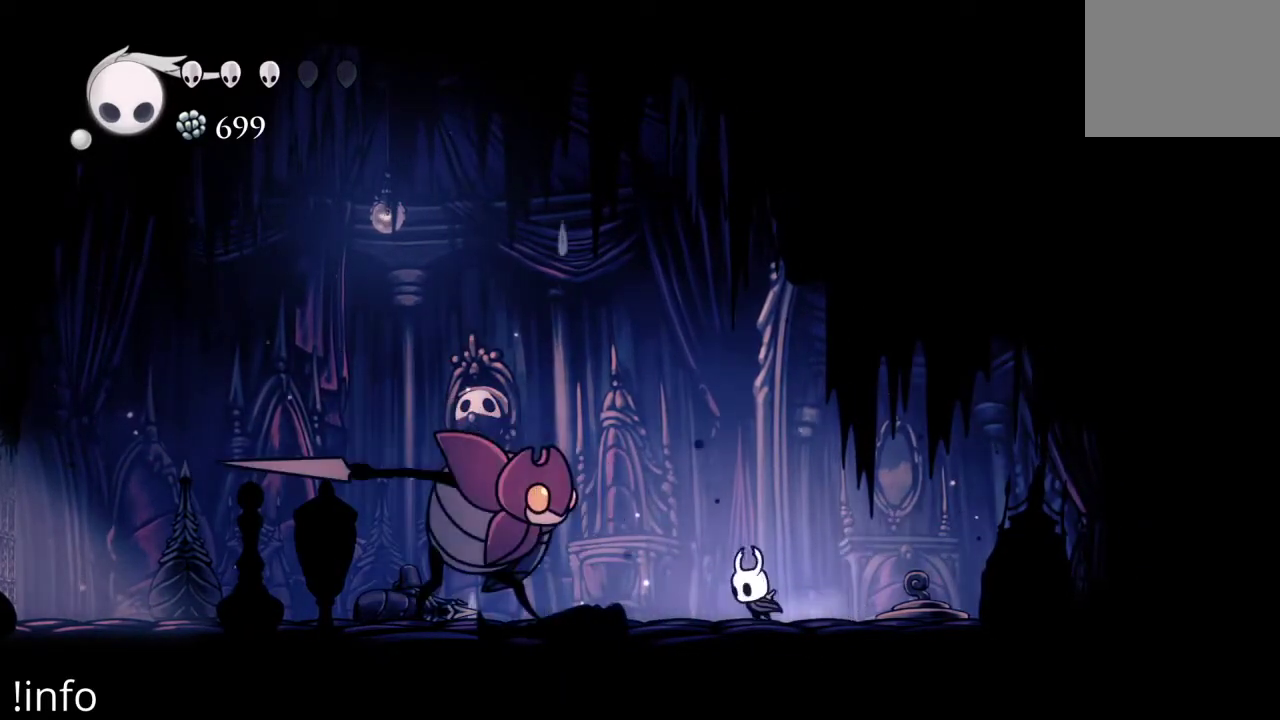
{"buttons": [], "left_stick": "center", "right_stick": "center", "events": [[167, "X", "down"], [267, "X", "up"], [367, "DPAD_LEFT", "up"]]}
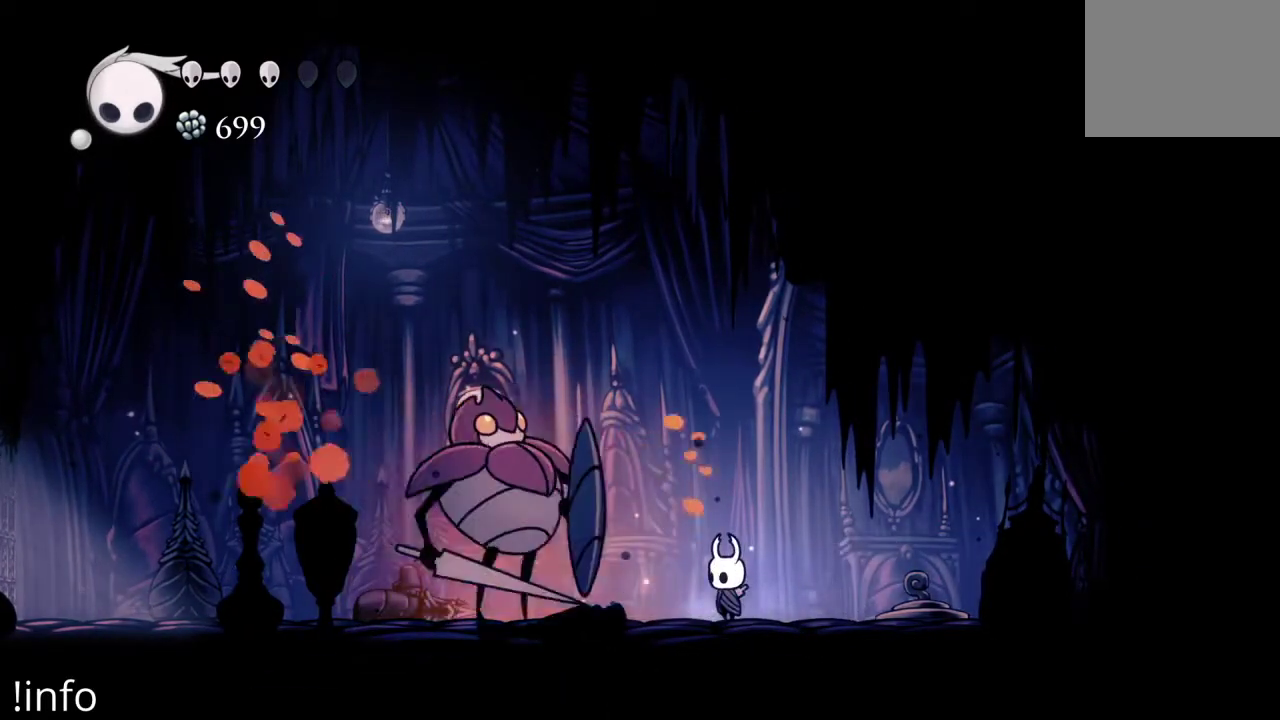
{"buttons": [], "left_stick": "center", "right_stick": "center", "events": []}
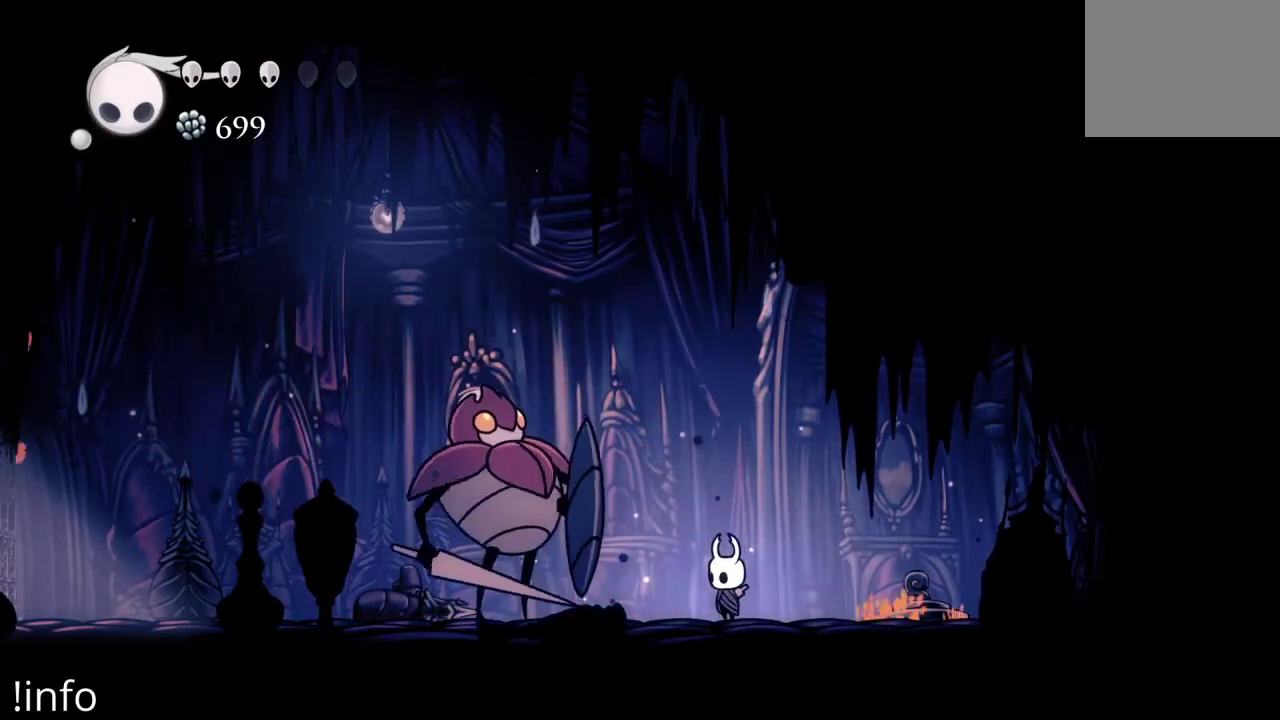
{"buttons": [], "left_stick": "center", "right_stick": "center", "events": []}
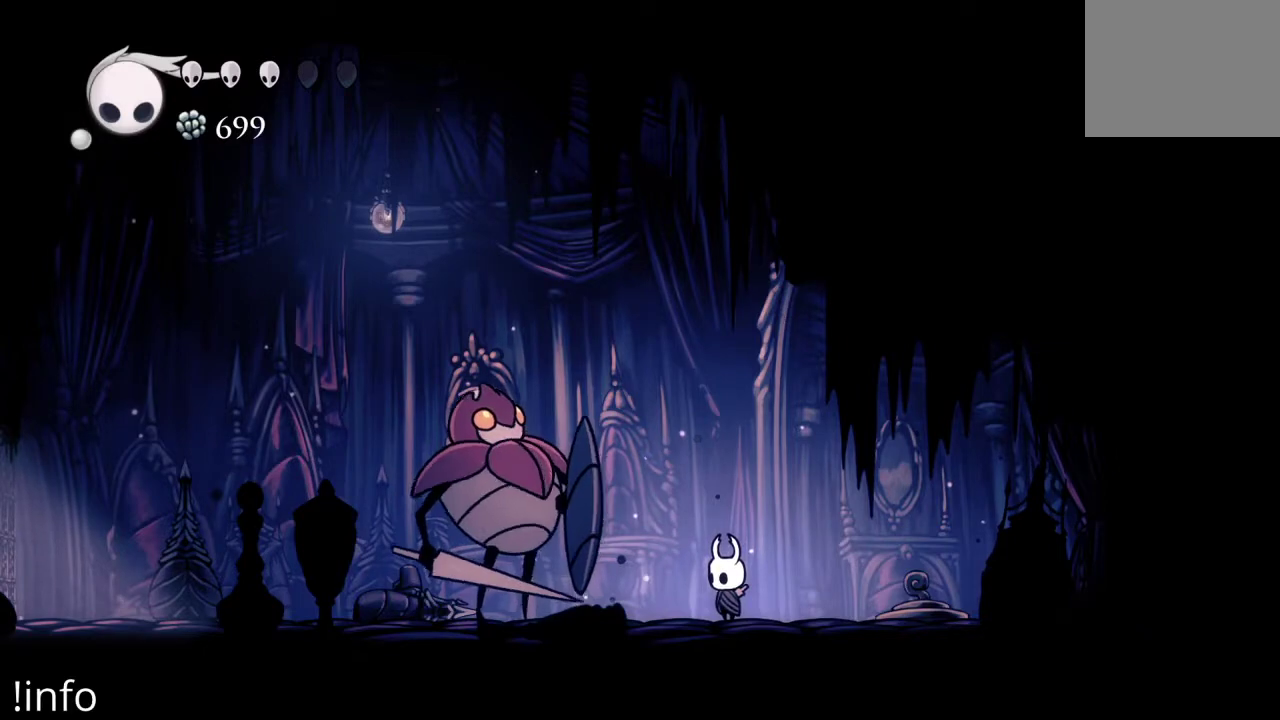
{"buttons": ["DPAD_RIGHT"], "left_stick": "center", "right_stick": "center", "events": [[333, "DPAD_RIGHT", "down"]]}